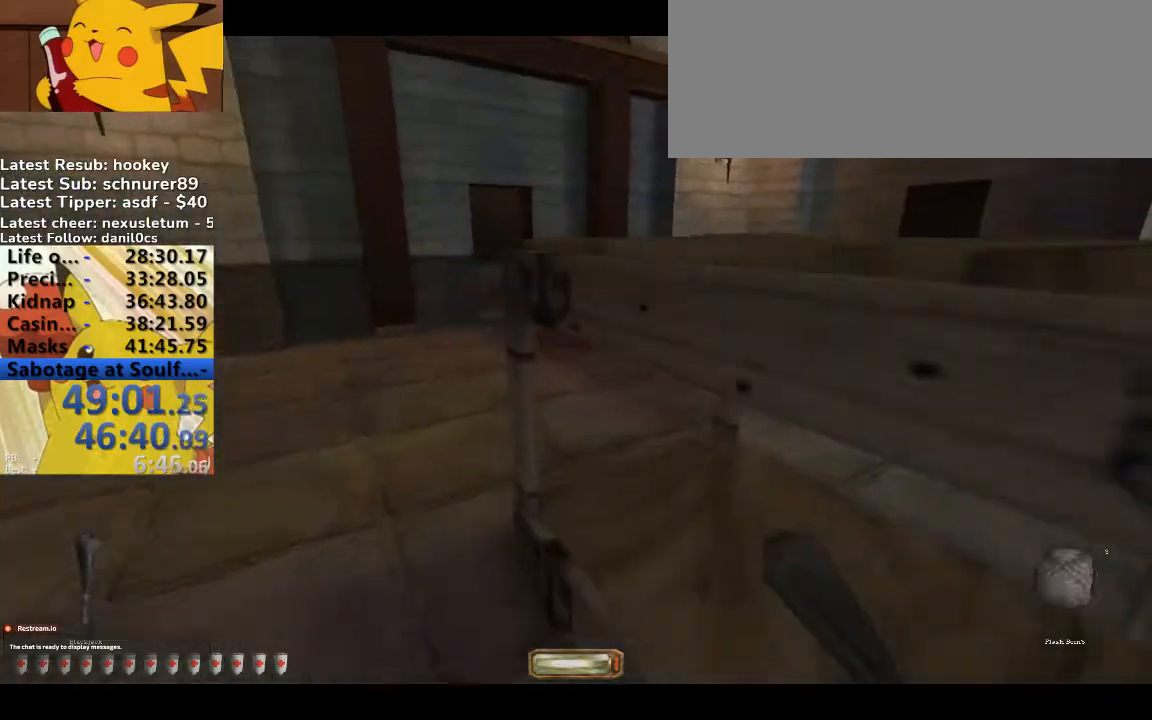
Gameplay with keyboard; each line is a JSON object with the keys held at the frame after it. "events" lists presses ("down") and releases ("up") of ".", "/", "0", "1", "2", "3", "4", "5", "6", "7", "8", "9", "a", "alt_l", "alt_r", "b", "backslash", "backspace", "c", "caps_lock", "comma", "ctrl_l", "ctrl_r", "d", "down", "e", "equals", "escape", "f", "f1", "f10", "f11", "f12", "f2", "f3", "f4", "f5", "f6", "f7", "f8", "f9", "g", "h", "i", "j", "k", "l", "lbracket", "left", "m", "minus", "n", "o", "p", "q", "quote", "r", "rbracket", "return", "right", "s", "semicolon", "shift_l", "shift_r", "space", "super", "t", "tab", "tilde", "u", "up", "v", "w", "x", "y" and "z" between this image and that frame as [ms after this image, input, new state], when the widget could be followed in between. No other keys are recorded. Mouse input is not recorded.
{"keys": ["a", "w"], "events": []}
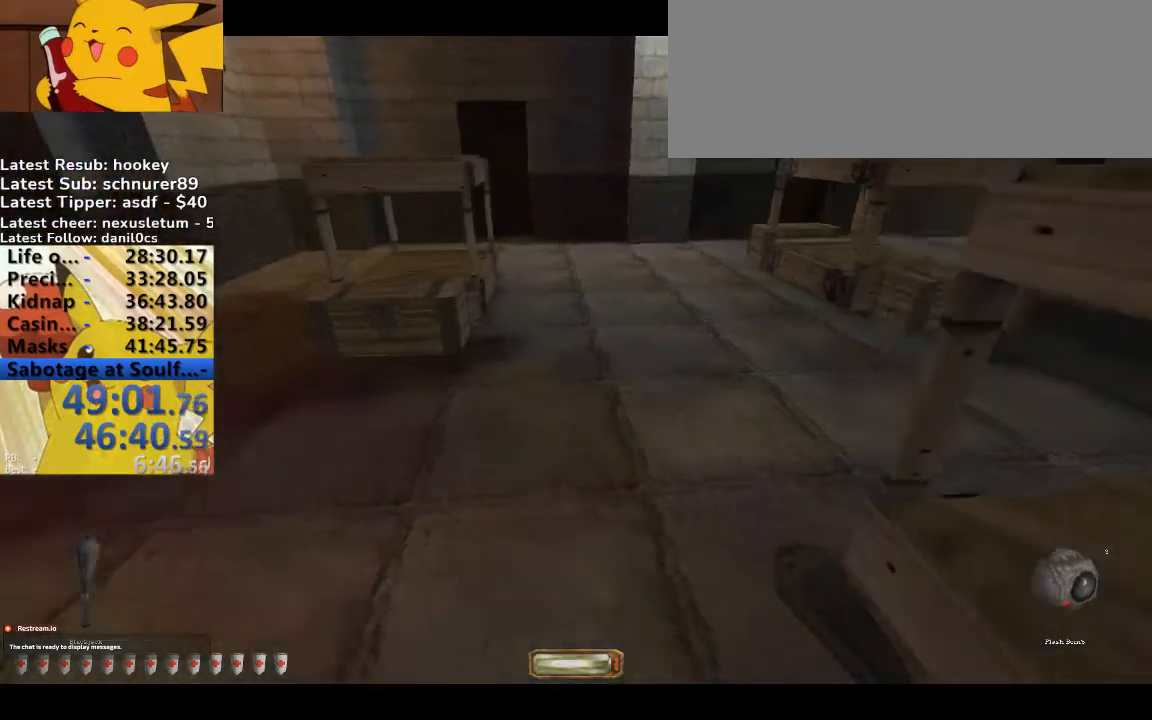
{"keys": ["a", "w"], "events": []}
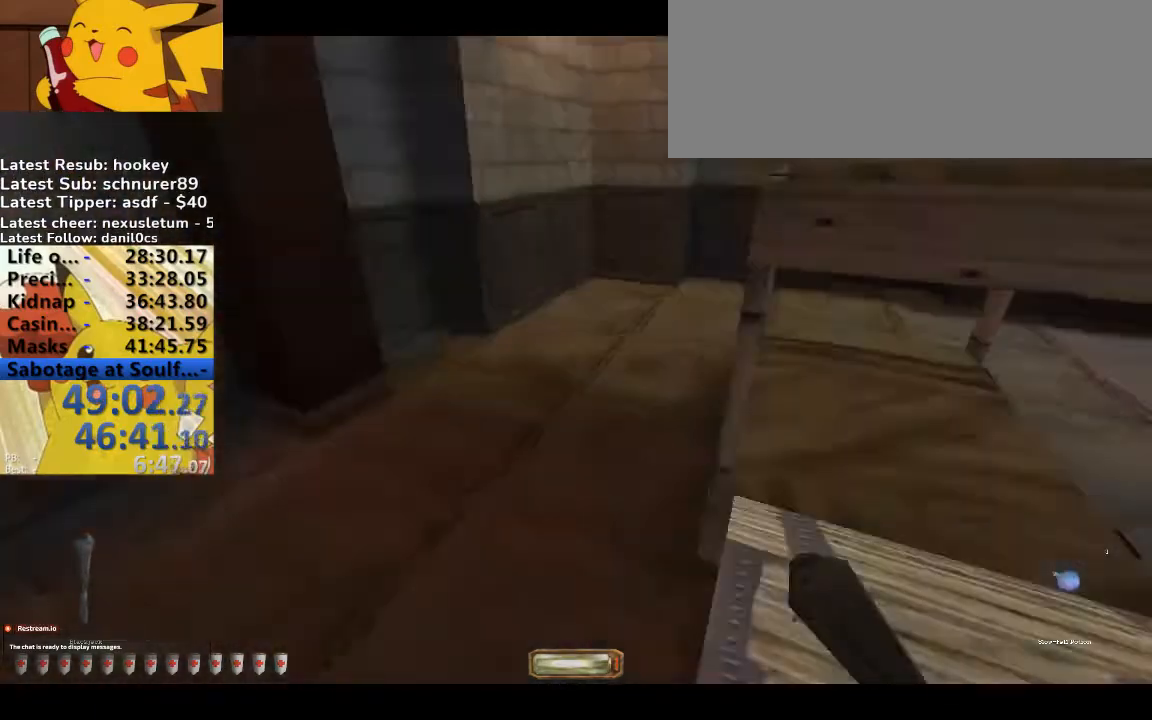
{"keys": ["a", "w"], "events": []}
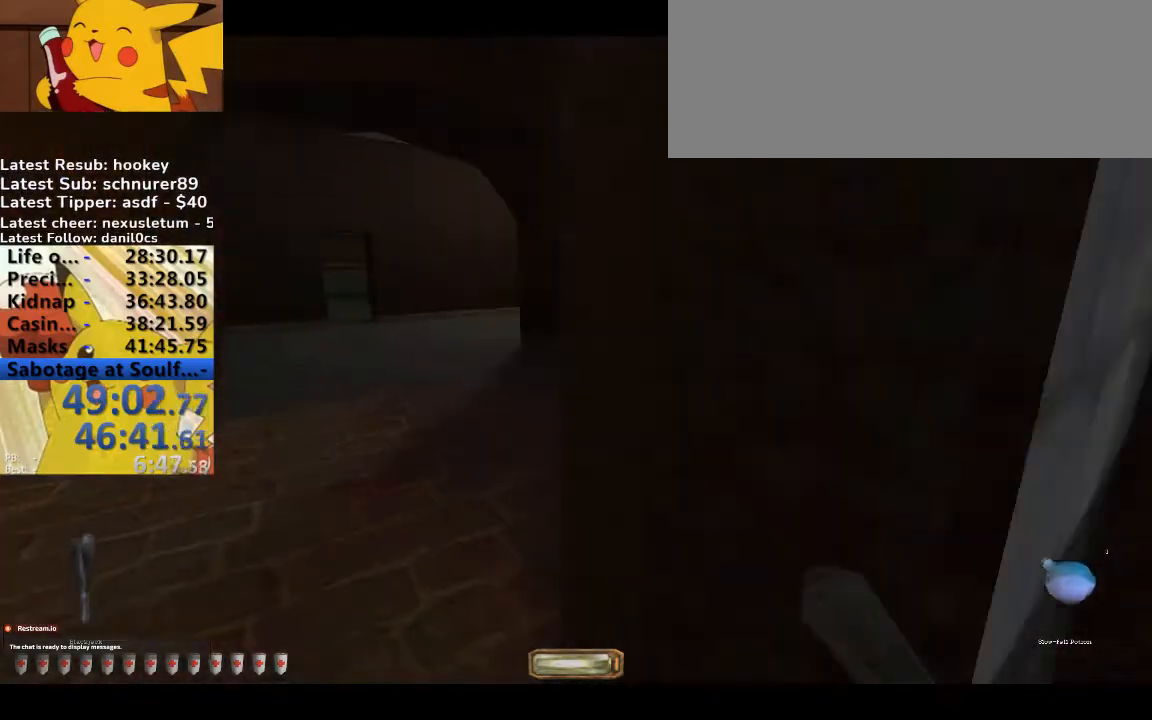
{"keys": ["a", "b", "w"], "events": [[500, "b", "down"]]}
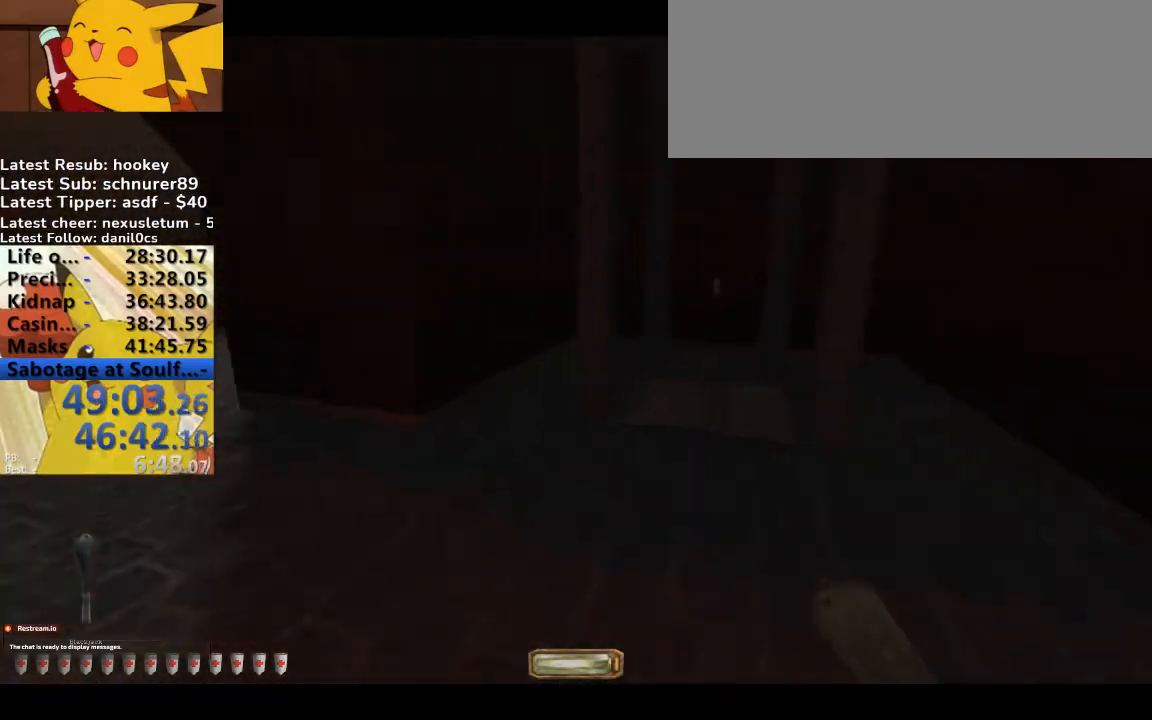
{"keys": ["a", "g", "w"], "events": [[133, "b", "up"], [467, "g", "down"]]}
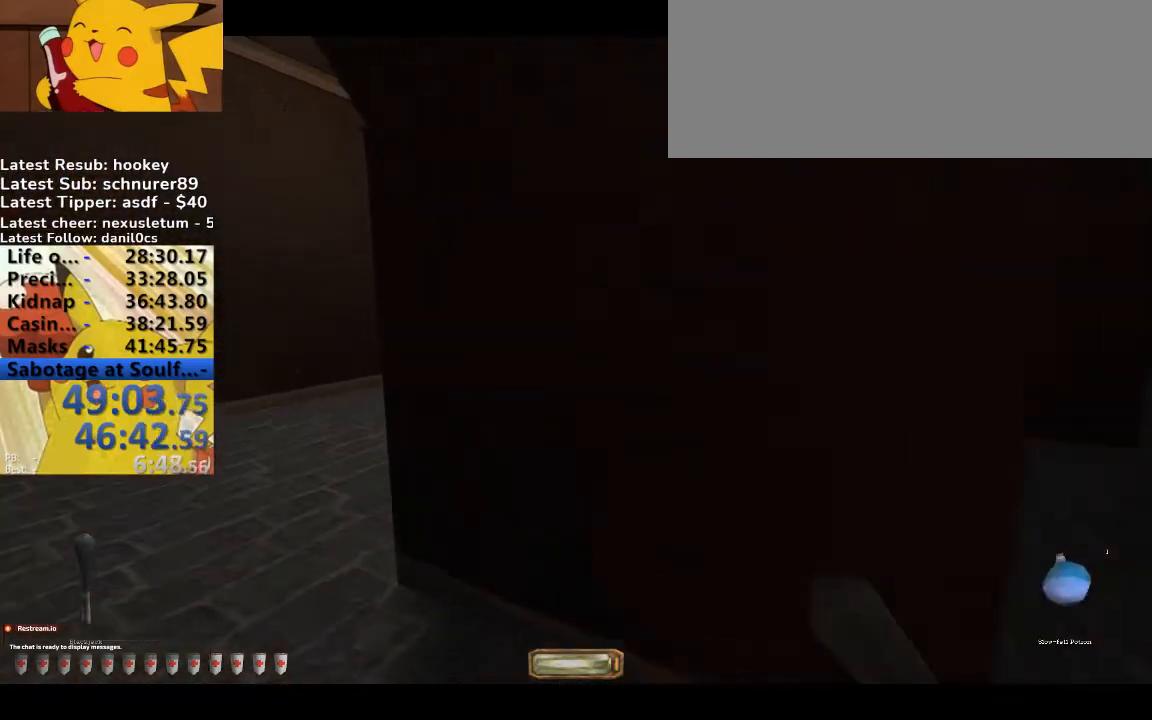
{"keys": ["a", "w"], "events": [[33, "g", "up"], [267, "f", "down"], [367, "f", "up"], [433, "f", "down"], [500, "f", "up"]]}
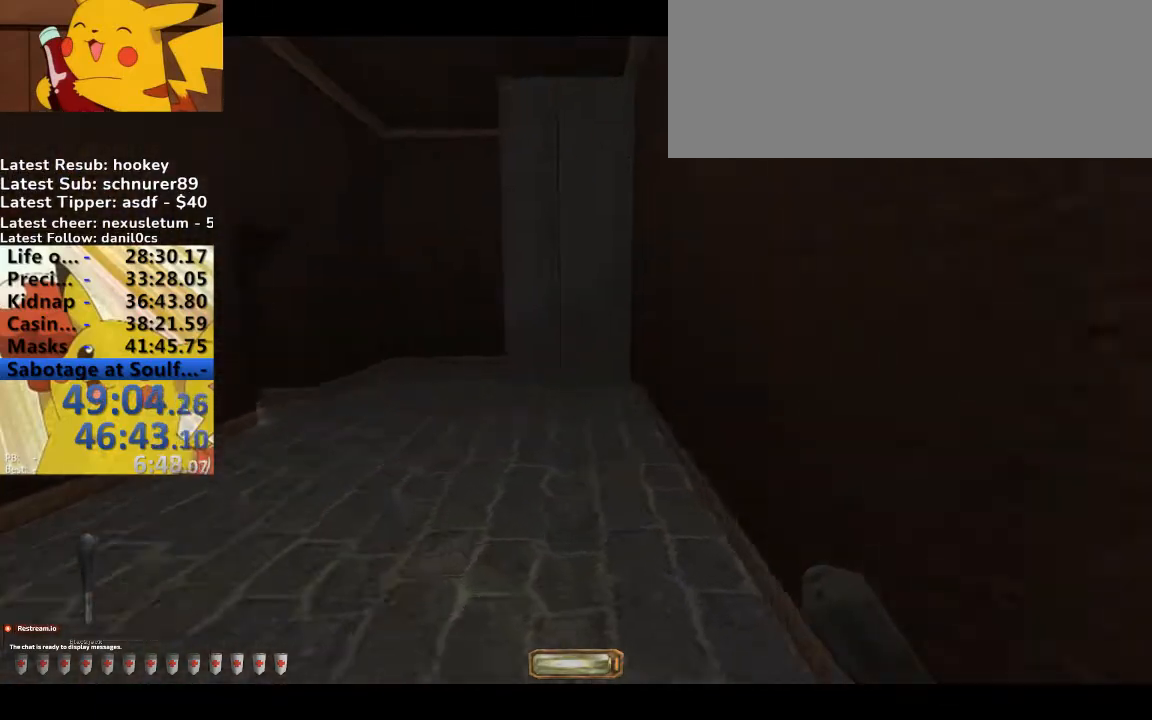
{"keys": ["a", "w"], "events": []}
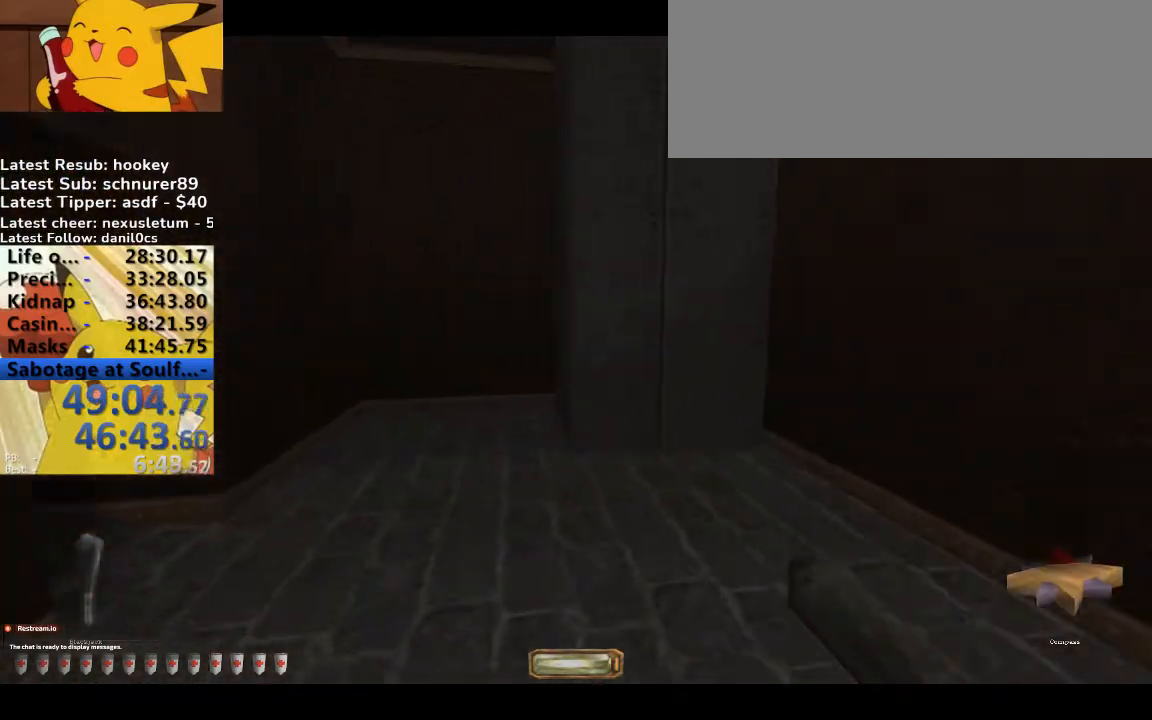
{"keys": ["a", "w"], "events": []}
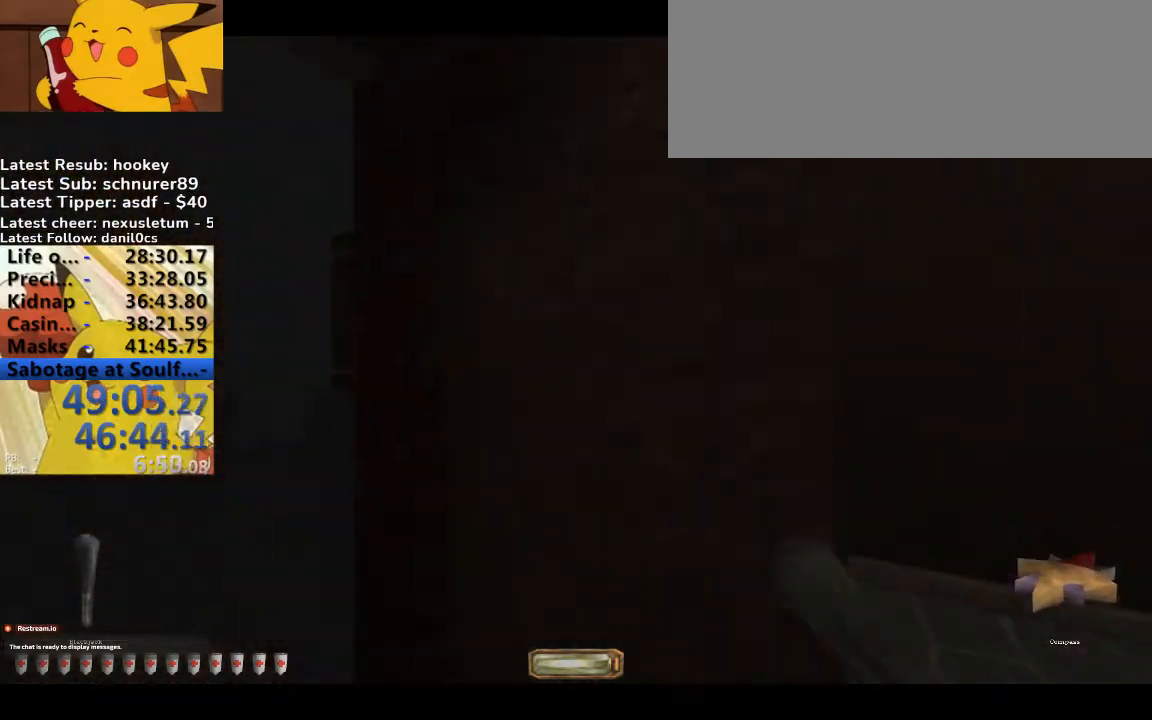
{"keys": ["a", "w"], "events": [[33, "f8", "down"], [133, "f8", "up"]]}
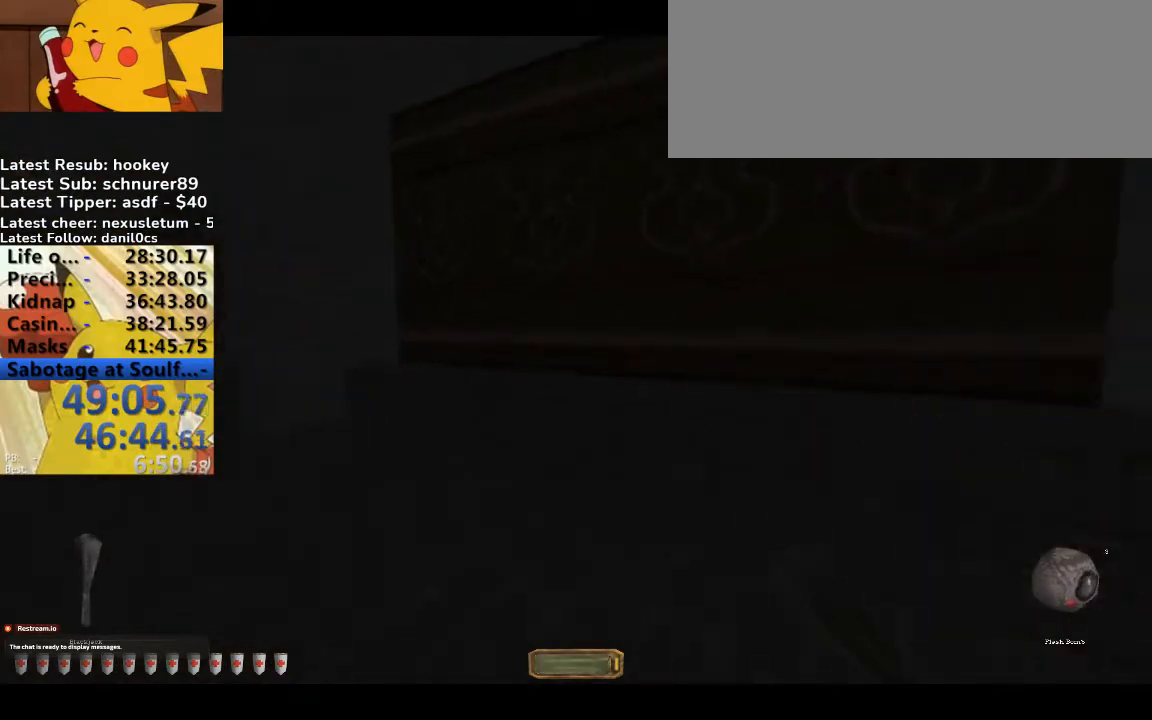
{"keys": ["a", "w"], "events": []}
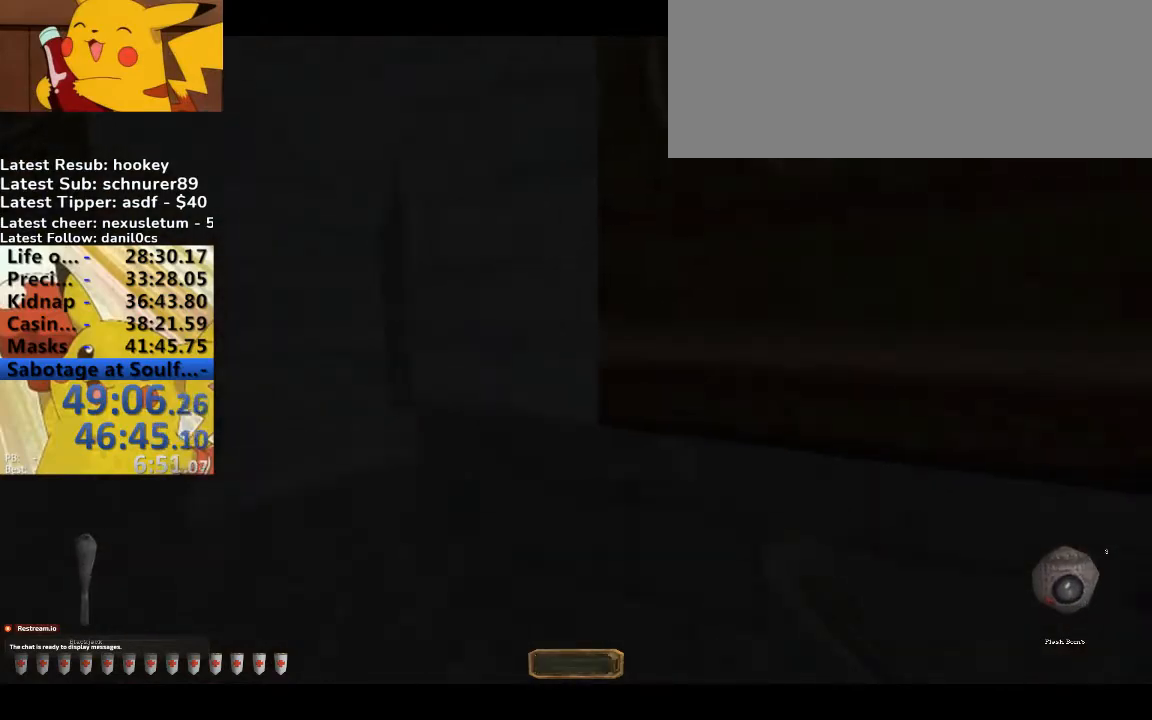
{"keys": ["a", "w"], "events": []}
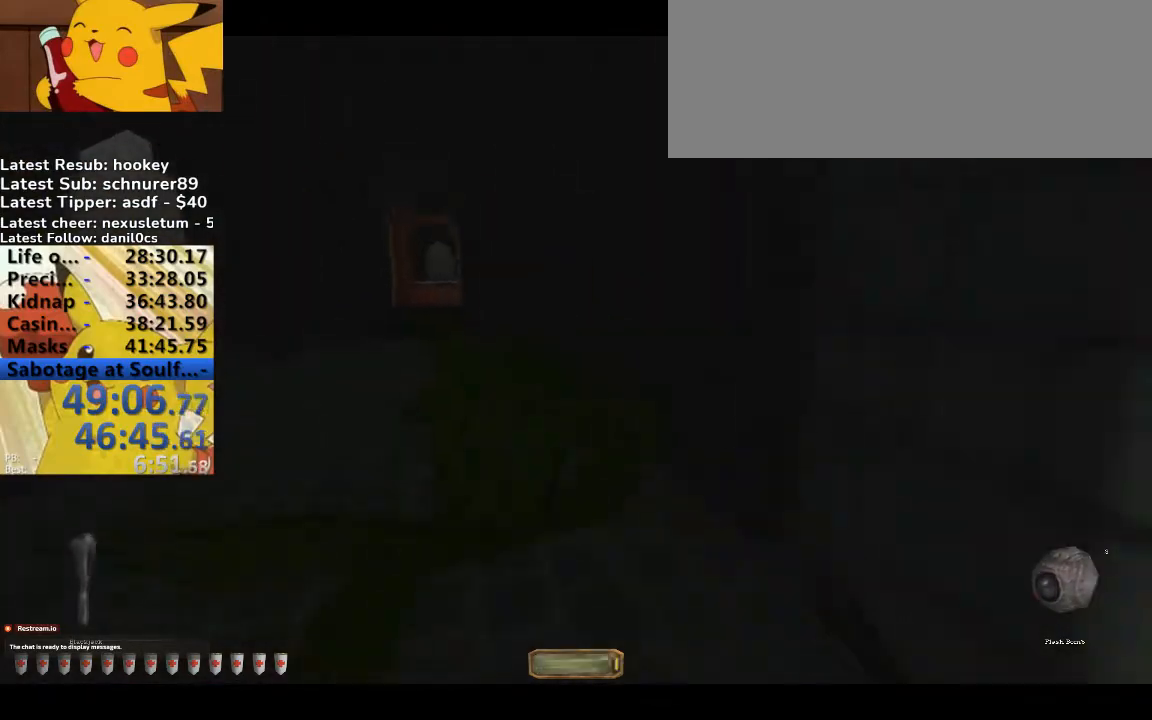
{"keys": ["a", "w"], "events": []}
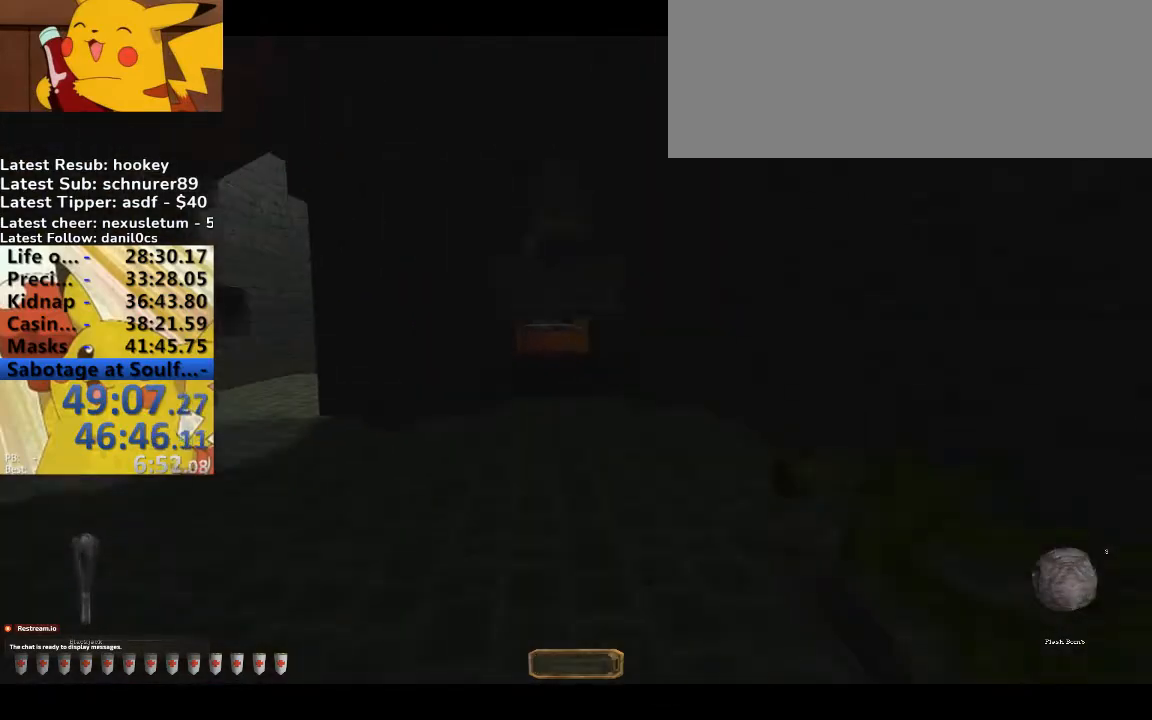
{"keys": ["a", "w"], "events": []}
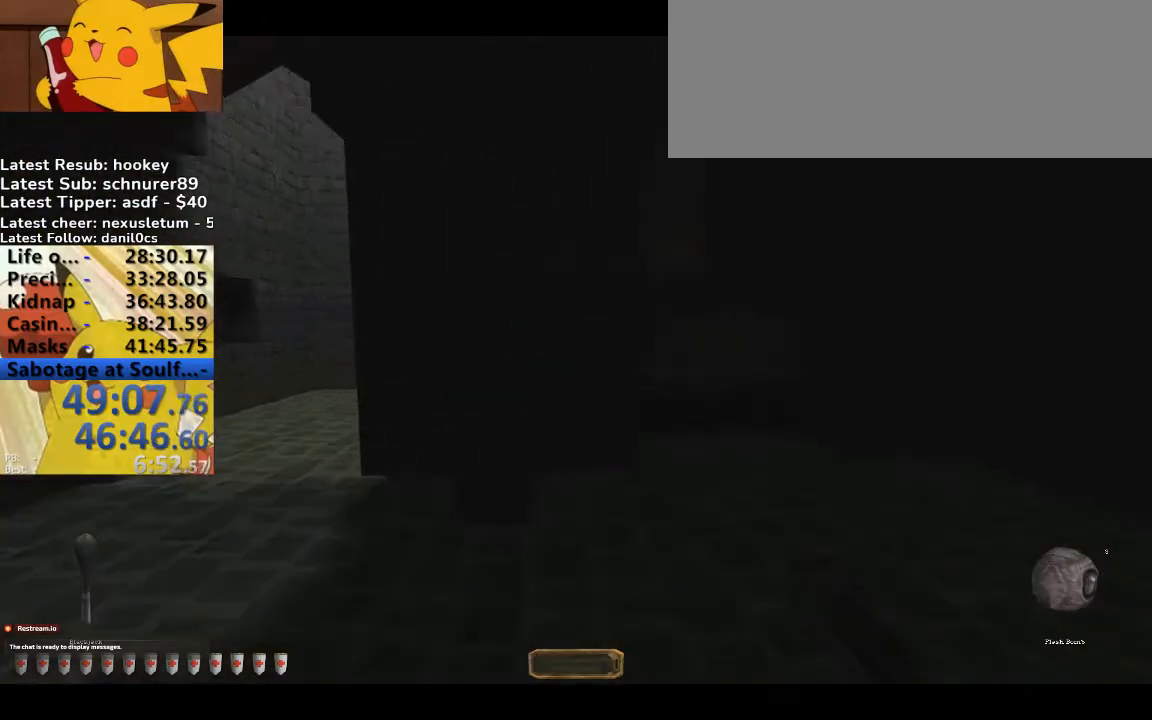
{"keys": ["a", "w"], "events": []}
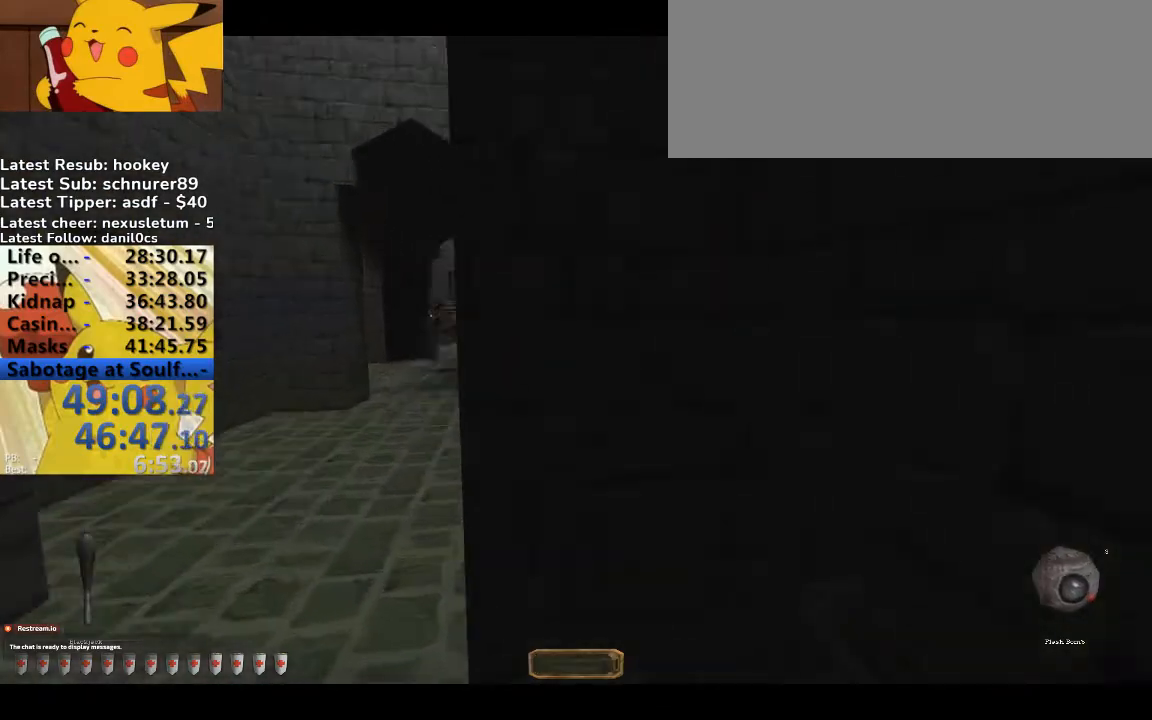
{"keys": ["a", "w"], "events": []}
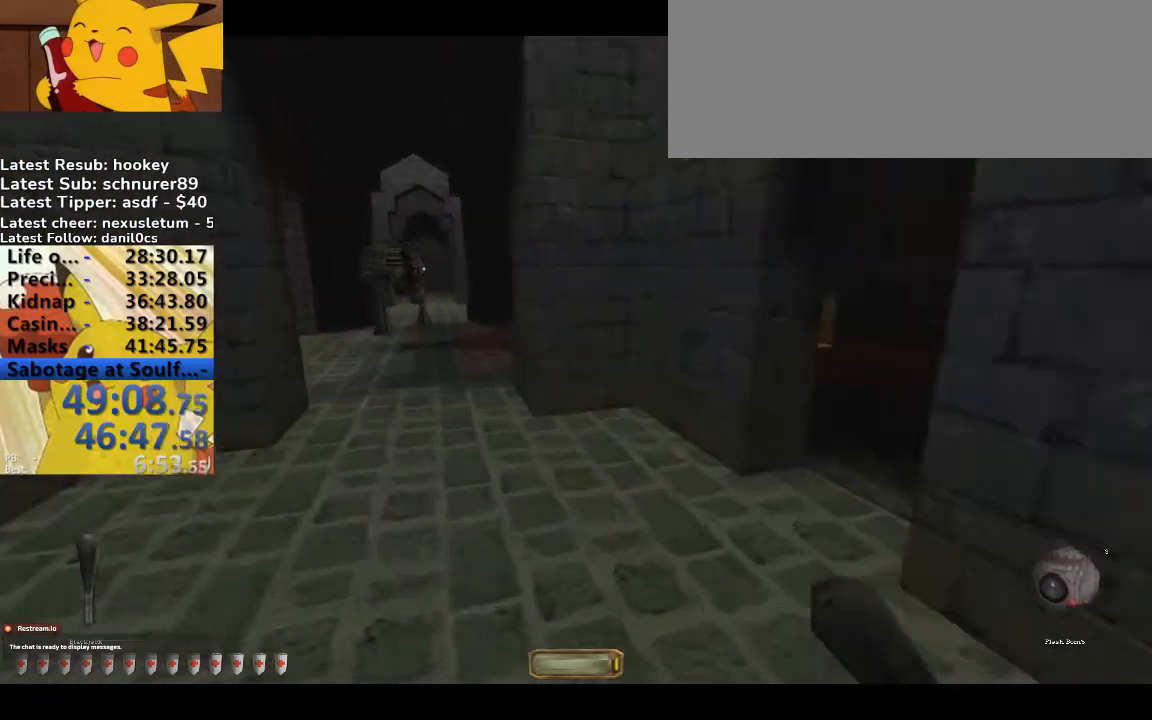
{"keys": ["d", "w"], "events": [[200, "a", "up"], [333, "d", "down"]]}
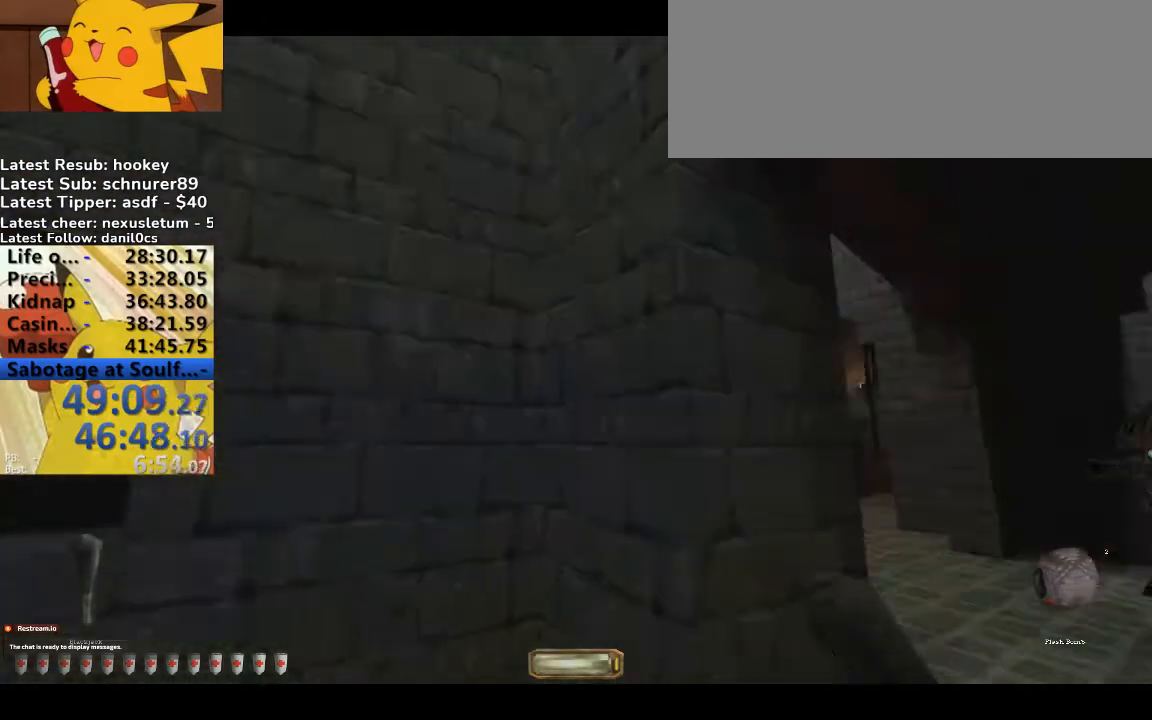
{"keys": ["a", "w"], "events": [[400, "a", "down"], [433, "d", "up"]]}
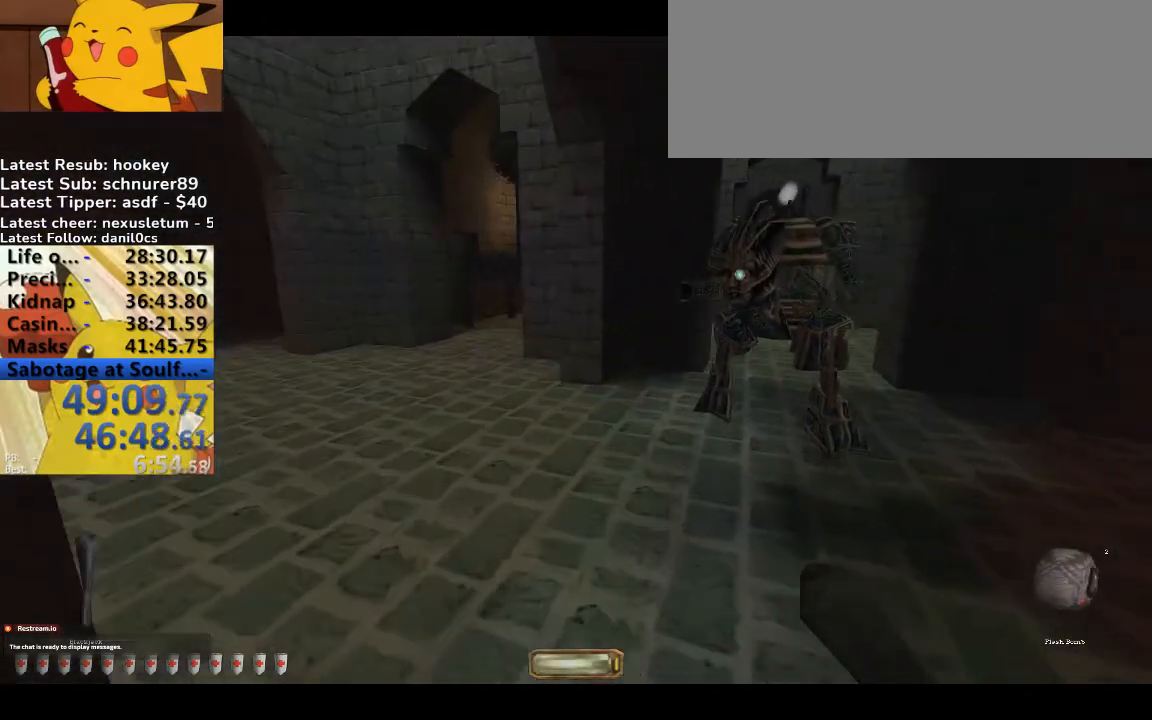
{"keys": ["a", "w"], "events": []}
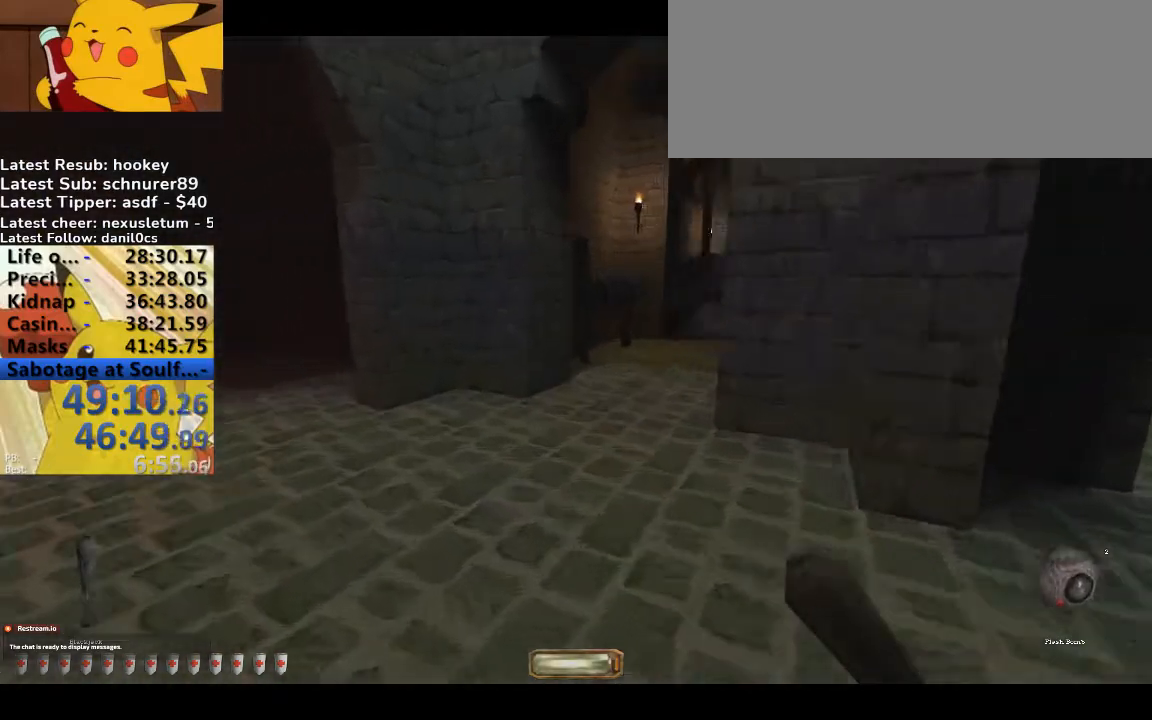
{"keys": ["a", "w"], "events": [[233, "b", "down"], [333, "b", "up"]]}
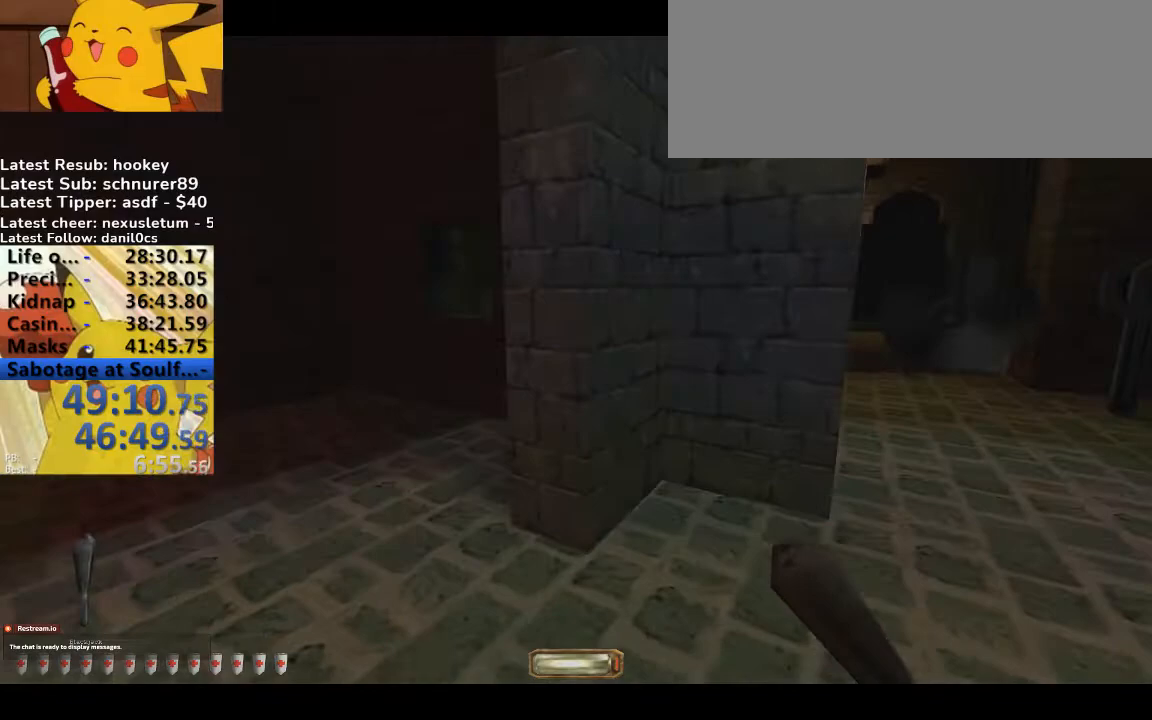
{"keys": ["a", "w"], "events": []}
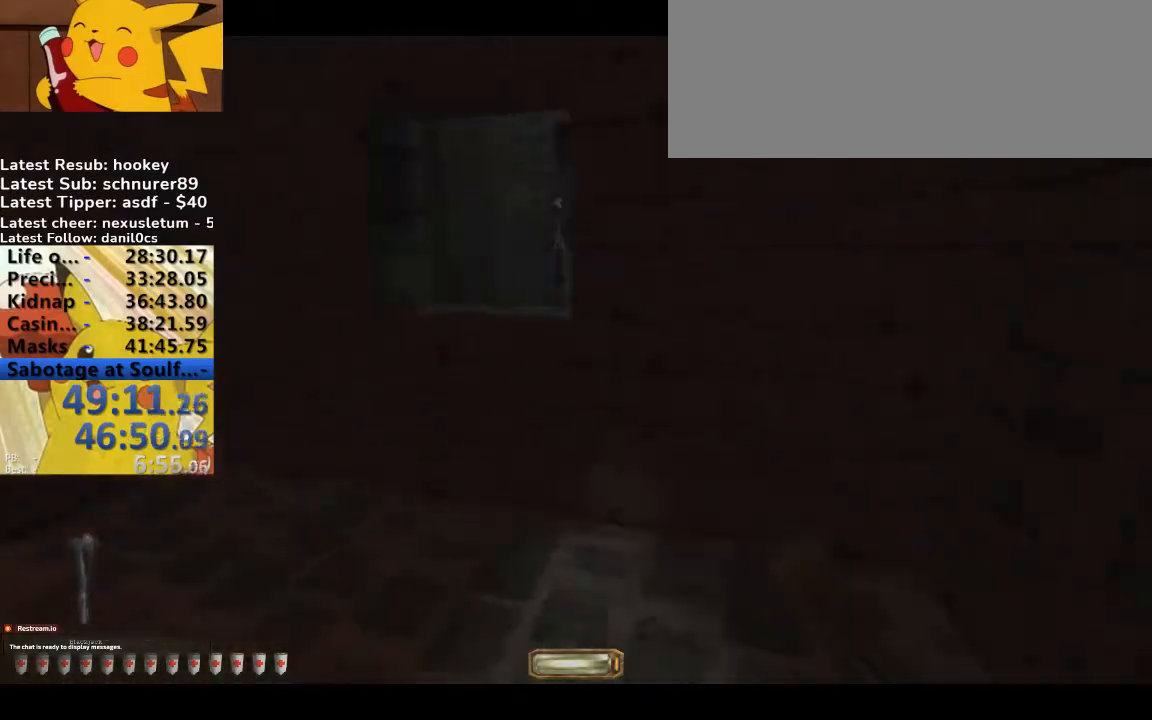
{"keys": ["w"], "events": [[133, "a", "up"]]}
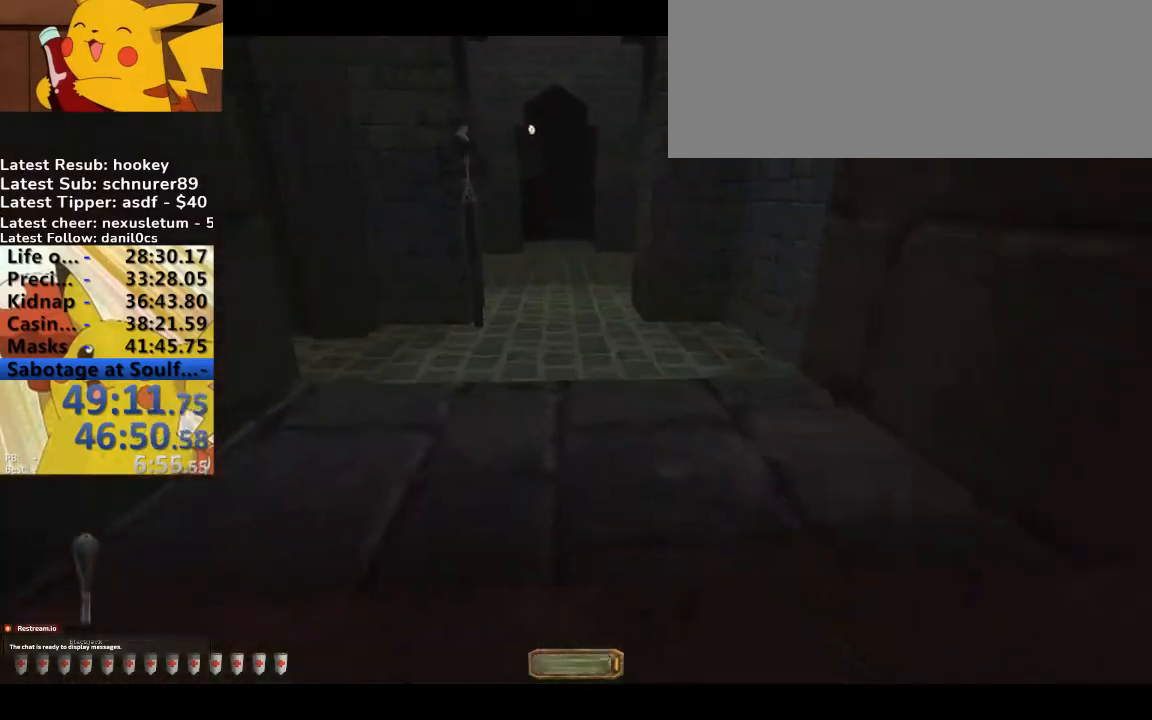
{"keys": ["space", "w"], "events": [[33, "space", "down"]]}
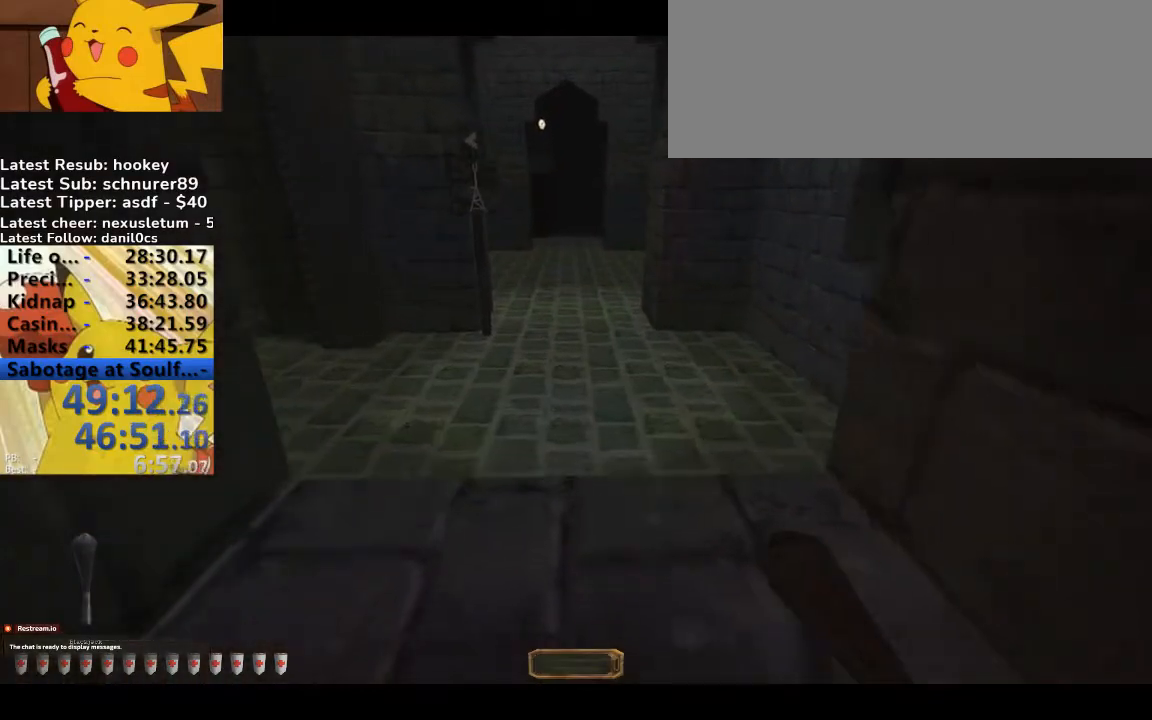
{"keys": ["d", "w"], "events": [[167, "d", "down"], [167, "space", "up"]]}
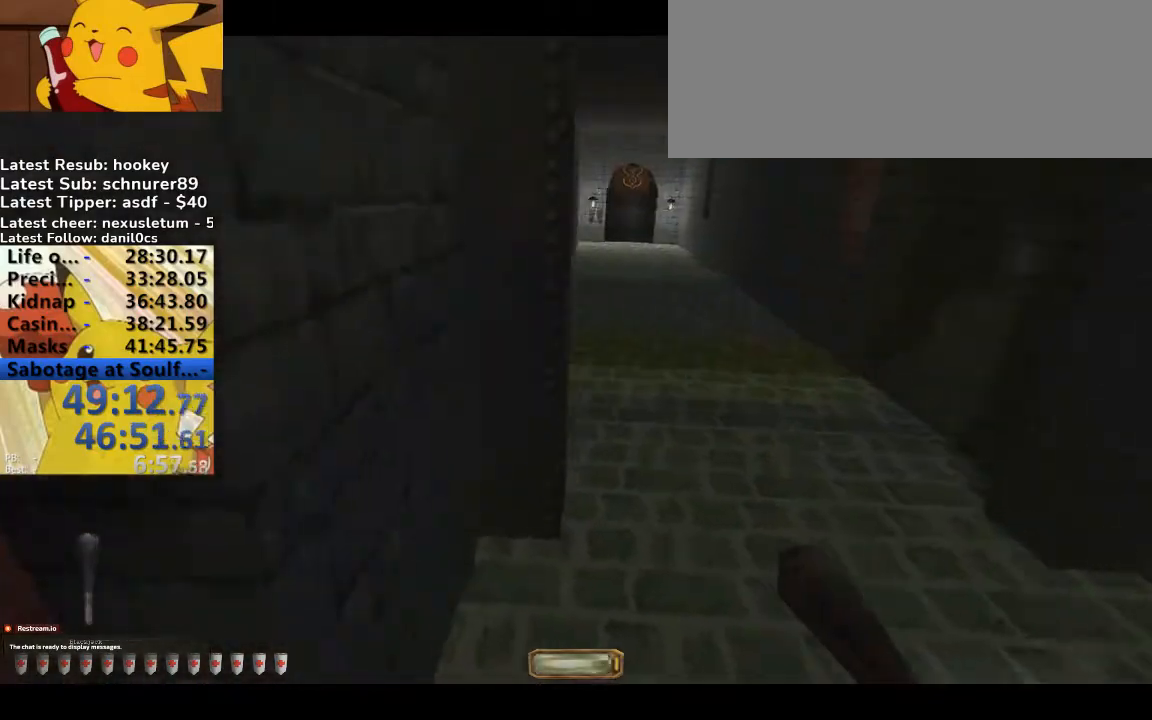
{"keys": ["d", "w"], "events": []}
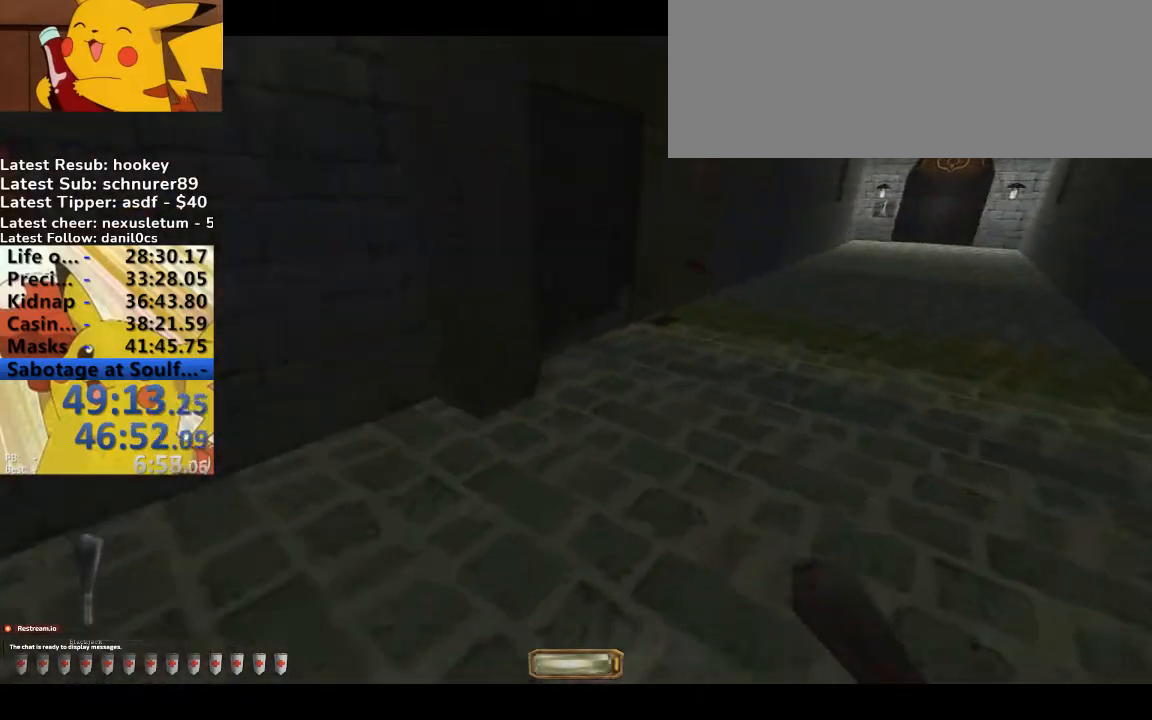
{"keys": ["d", "w"], "events": []}
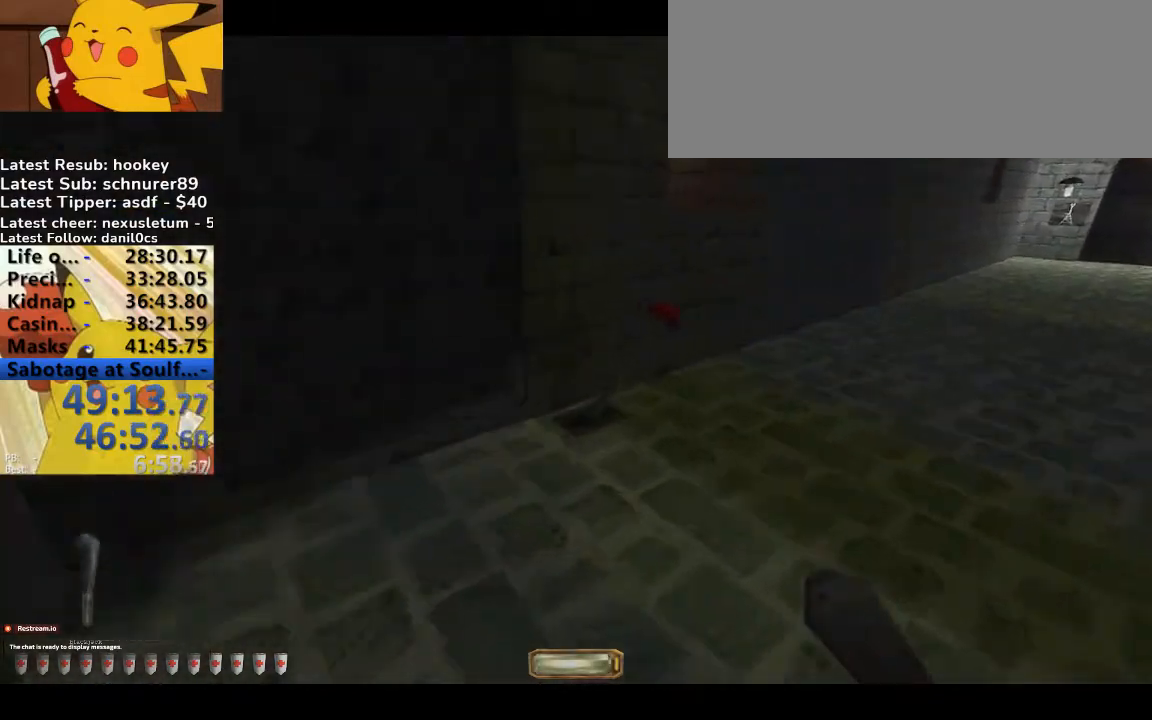
{"keys": ["d", "w"], "events": []}
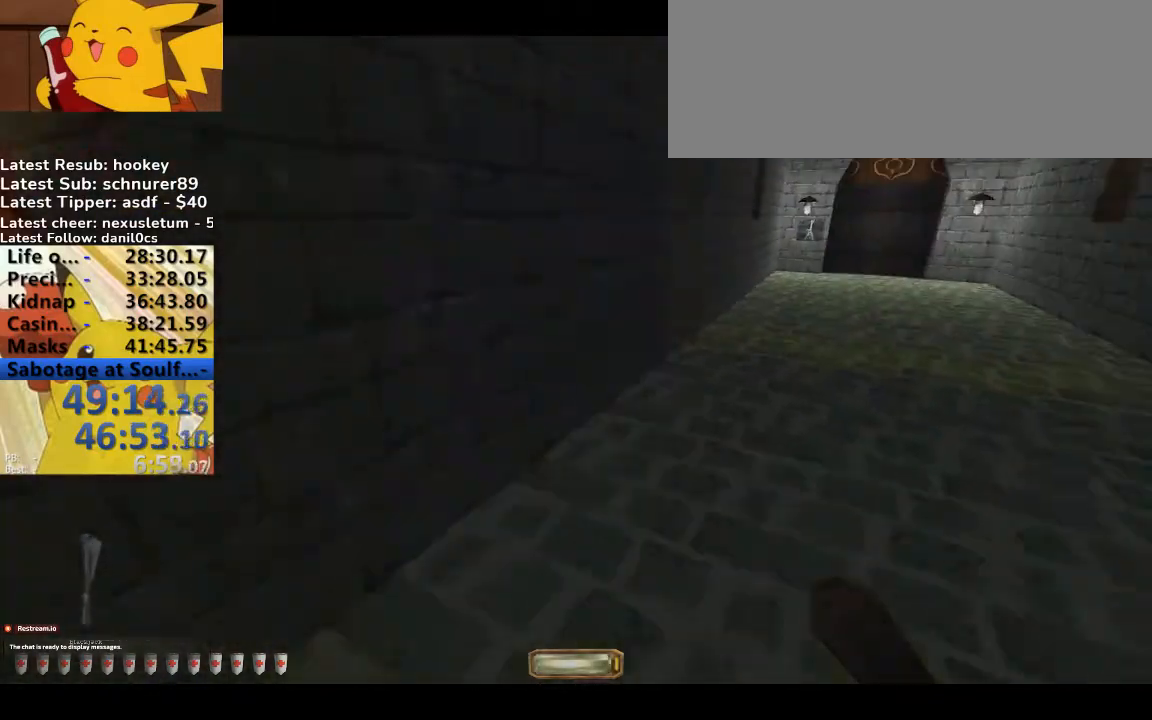
{"keys": ["d", "w"], "events": []}
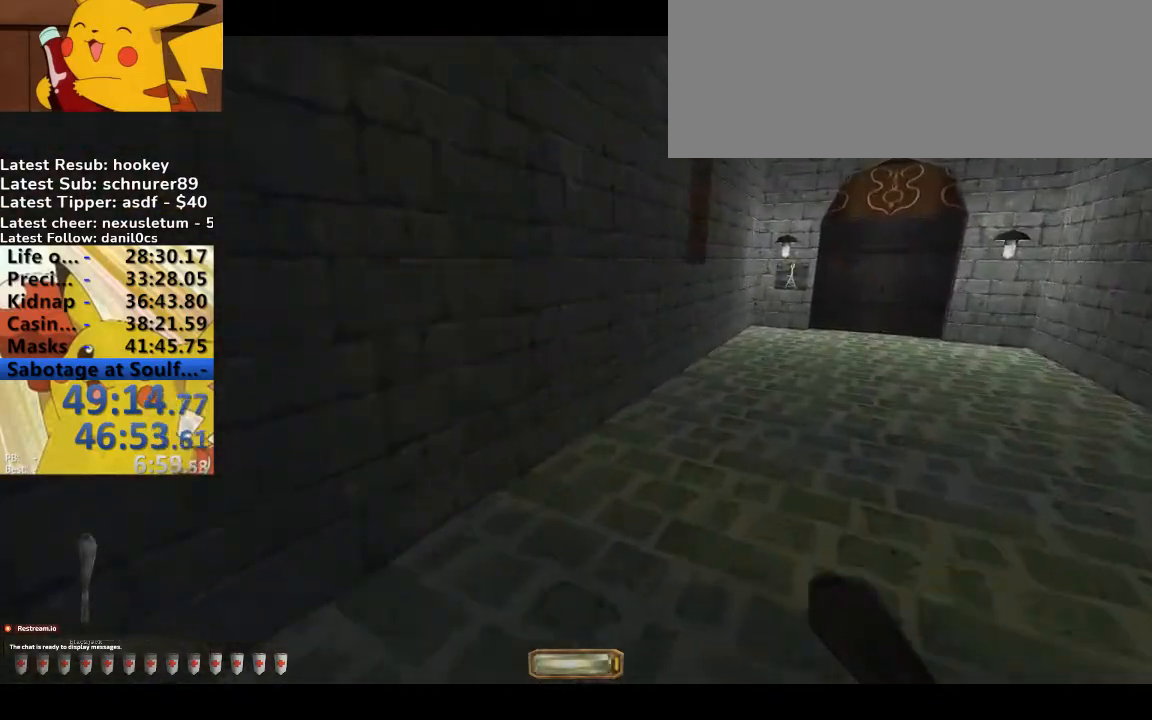
{"keys": ["d", "w"], "events": [[333, "b", "down"], [367, "b", "up"]]}
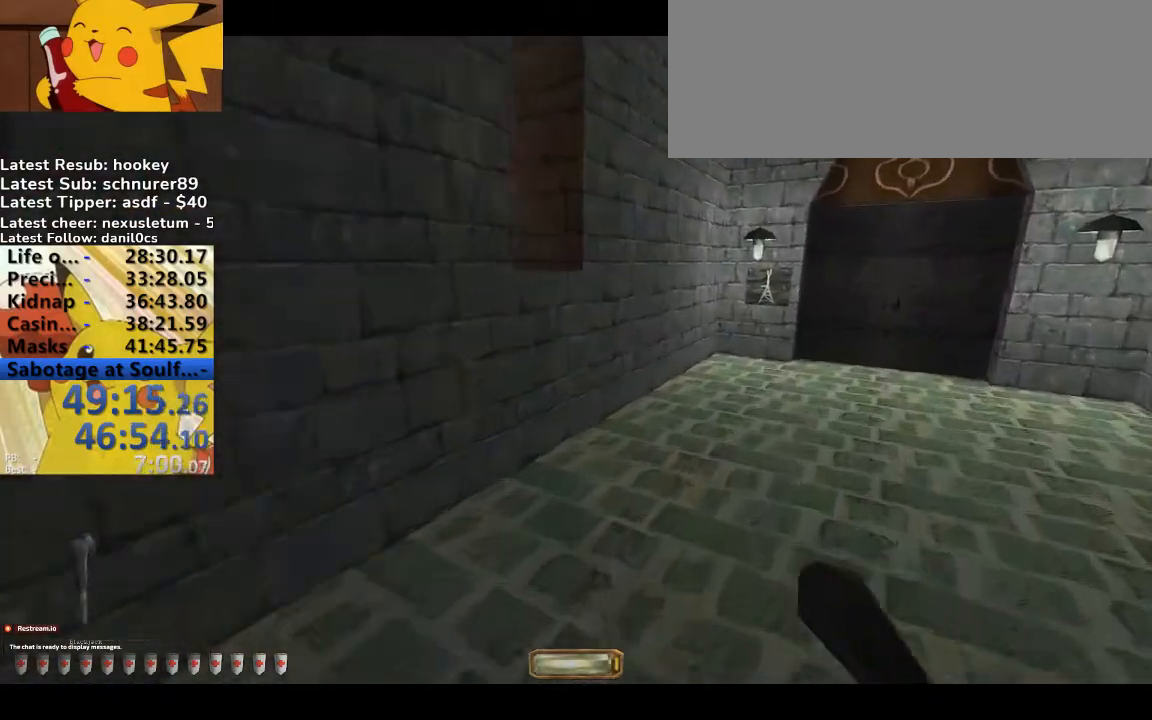
{"keys": ["d", "w"], "events": []}